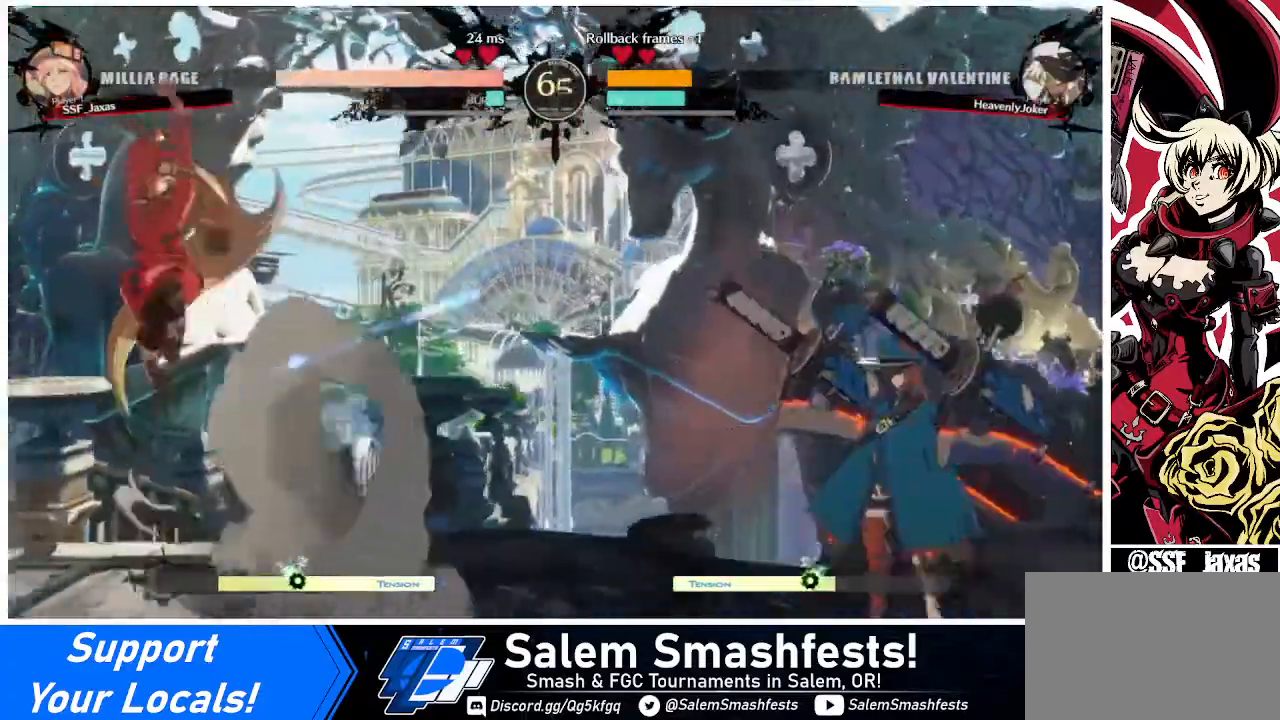
Gameplay with a controller (arcade stick); each line is a JSON object with the inputs held at the frame after it. "events" lists button and stick changes between this image and that frame as [ms after this image, input, new state], when the widget could be followed in between. Not read: L3 R3.
{"buttons": [], "events": [[160, "DPAD_LEFT", "up"], [160, "DPAD_RIGHT", "down"], [440, "DPAD_RIGHT", "up"]]}
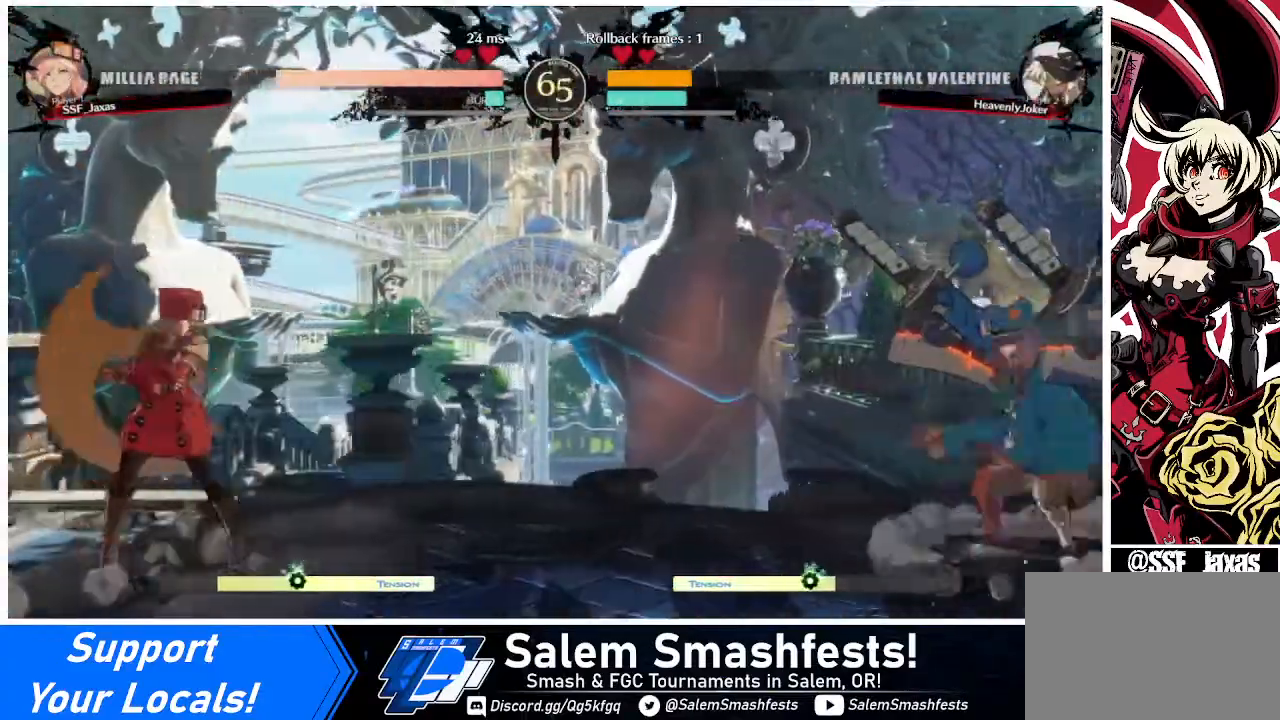
{"buttons": ["DPAD_RIGHT"], "events": [[40, "DPAD_LEFT", "down"], [280, "DPAD_LEFT", "up"], [280, "DPAD_RIGHT", "down"], [320, "DPAD_RIGHT", "up"], [400, "DPAD_RIGHT", "down"]]}
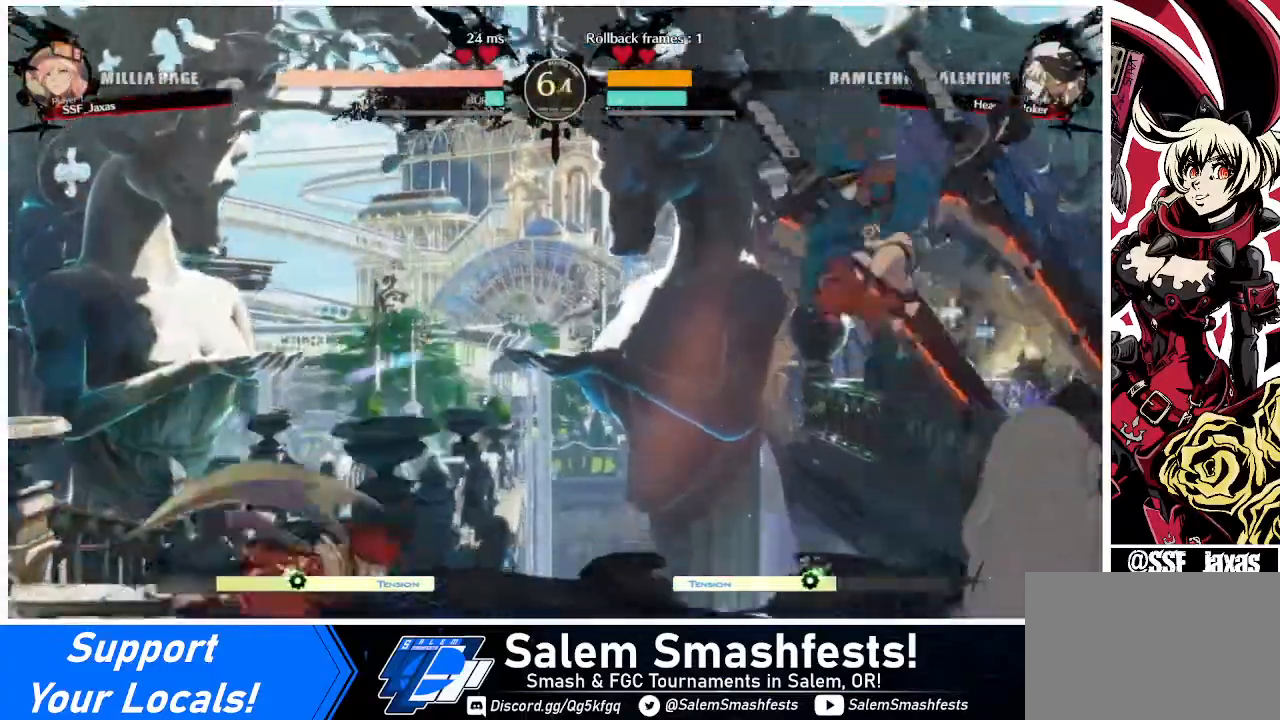
{"buttons": [], "events": [[120, "DPAD_RIGHT", "up"], [120, "DPAD_UP", "down"], [160, "DPAD_LEFT", "down"], [240, "DPAD_UP", "up"], [240, "SQUARE", "down"], [320, "SQUARE", "up"], [400, "DPAD_LEFT", "up"]]}
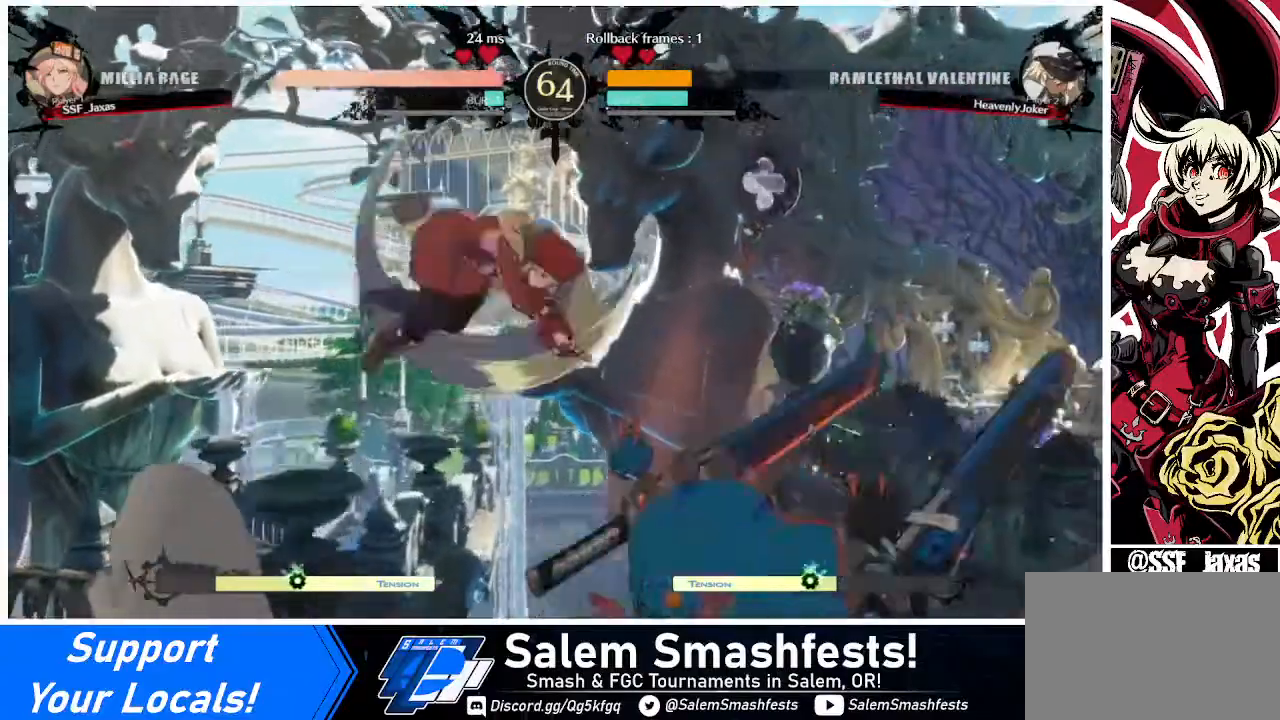
{"buttons": [], "events": [[80, "DPAD_LEFT", "down"], [160, "DPAD_UP", "down"], [280, "DPAD_UP", "up"], [320, "DPAD_LEFT", "up"]]}
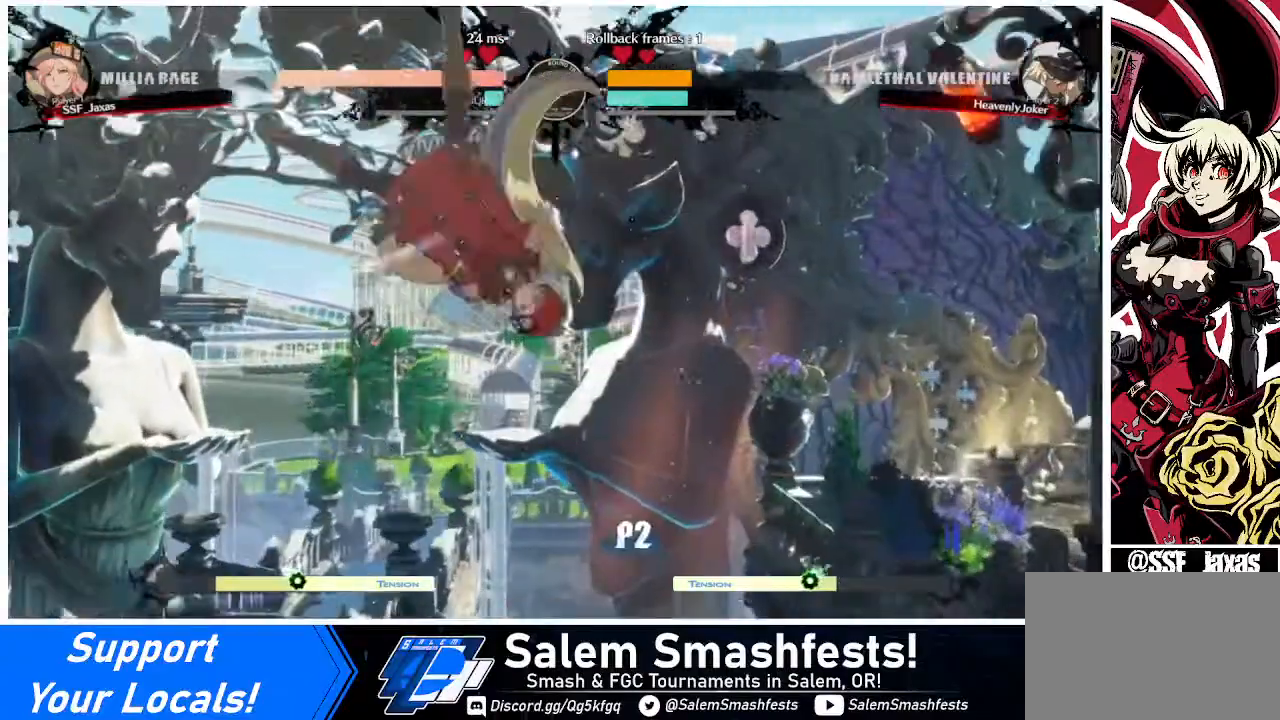
{"buttons": [], "events": [[200, "L1", "down"], [360, "L1", "up"]]}
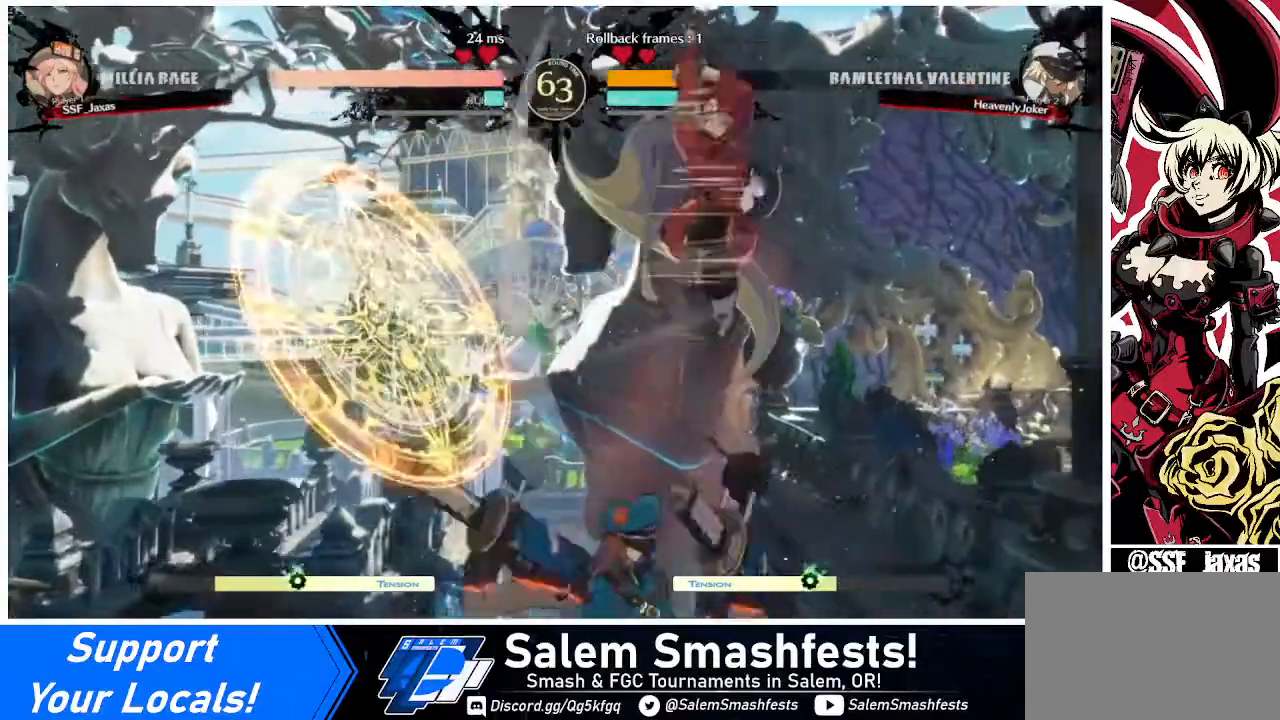
{"buttons": ["DPAD_LEFT"], "events": [[40, "R1", "down"], [240, "R1", "up"], [480, "DPAD_LEFT", "down"]]}
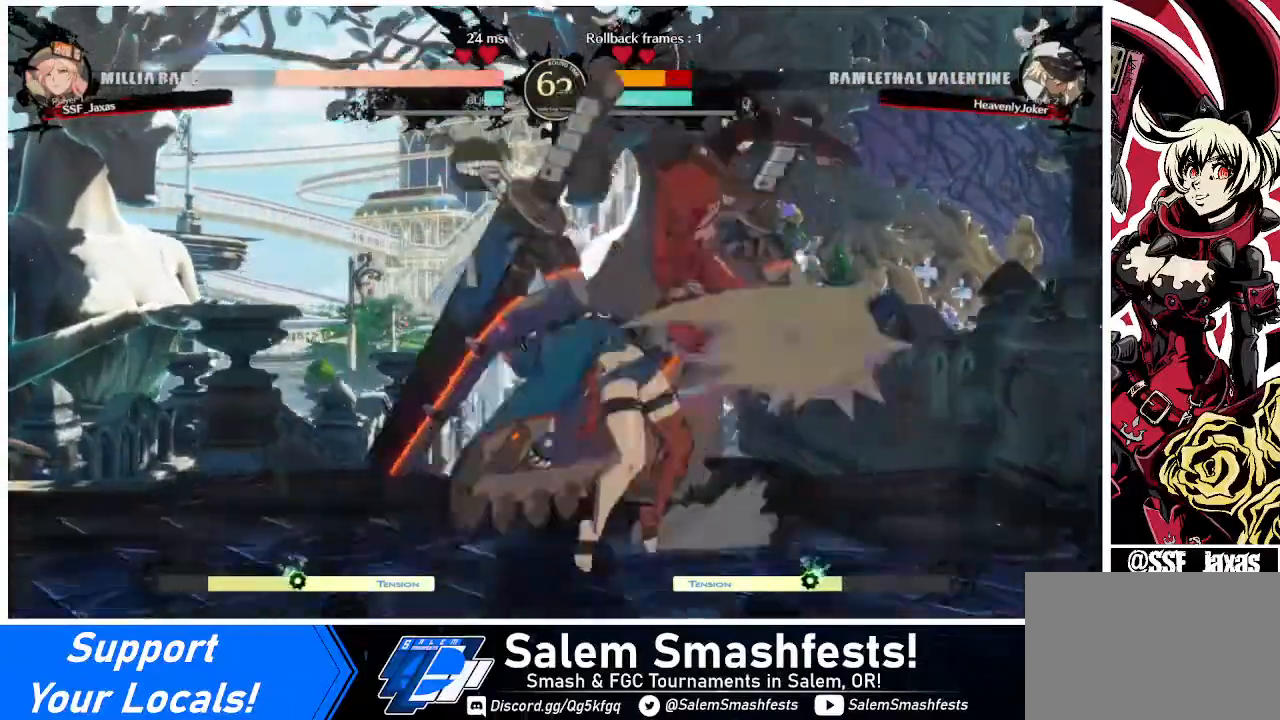
{"buttons": ["DPAD_LEFT"], "events": [[40, "DPAD_LEFT", "up"], [120, "DPAD_LEFT", "down"], [320, "R2", "down"], [400, "R2", "up"]]}
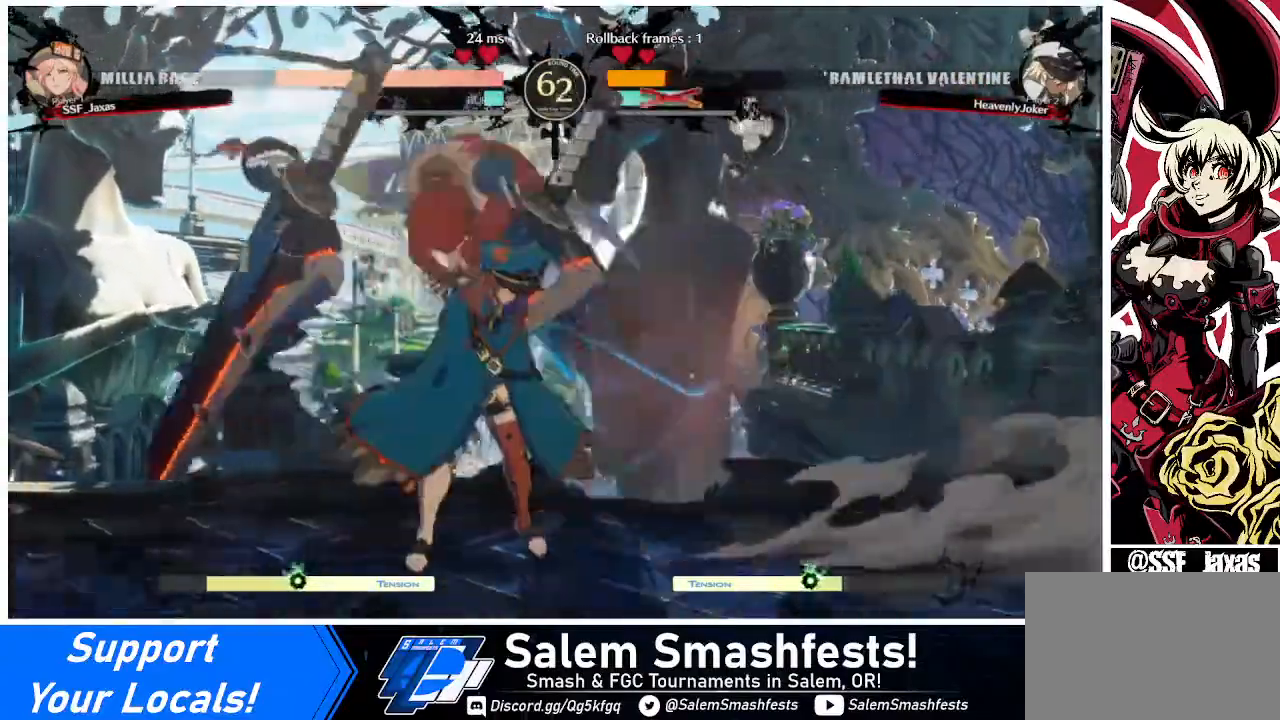
{"buttons": [], "events": [[40, "DPAD_LEFT", "up"]]}
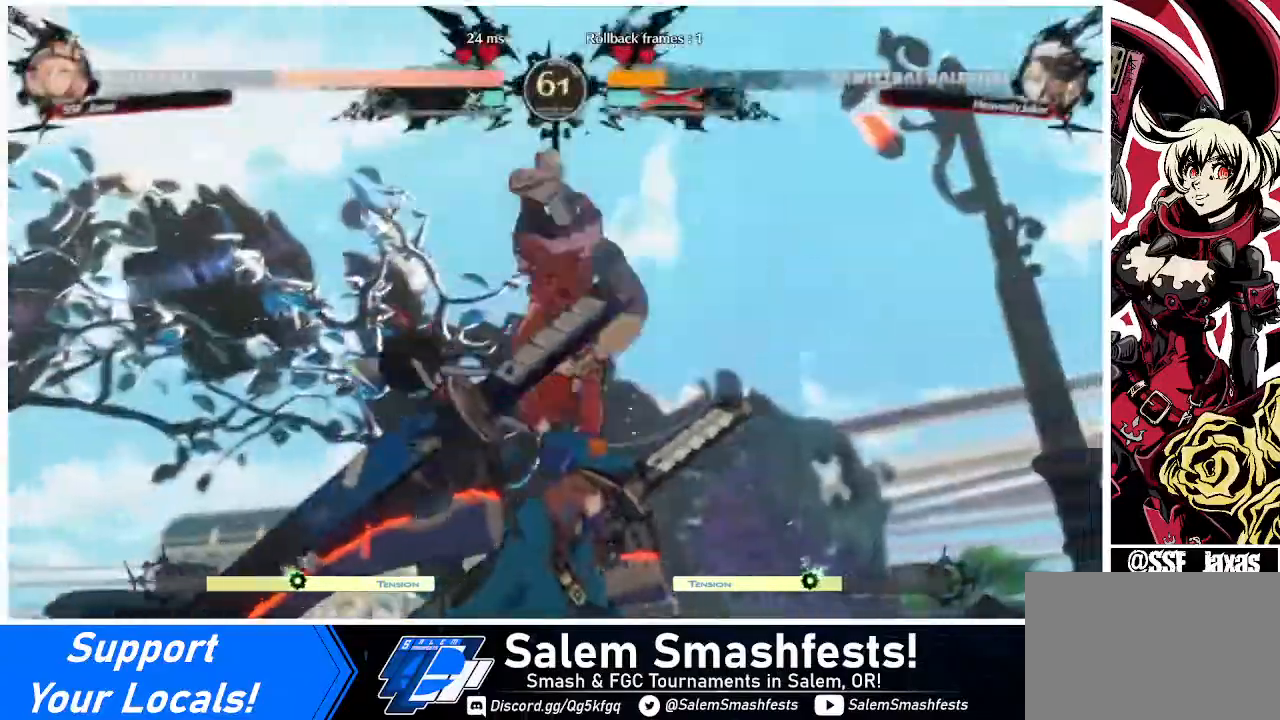
{"buttons": ["DPAD_UP"], "events": [[120, "DPAD_UP", "down"], [120, "L1", "down"], [160, "CIRCLE", "down"], [480, "CIRCLE", "up"], [480, "L1", "up"]]}
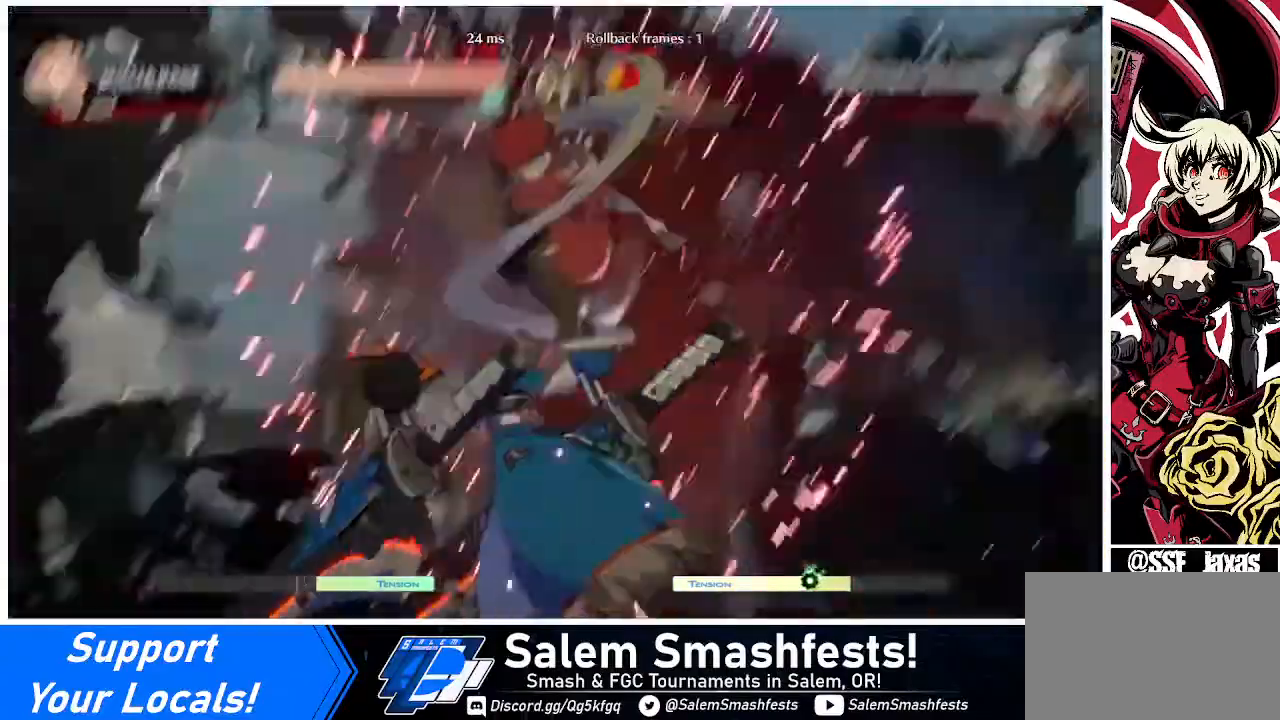
{"buttons": [], "events": [[240, "DPAD_UP", "up"]]}
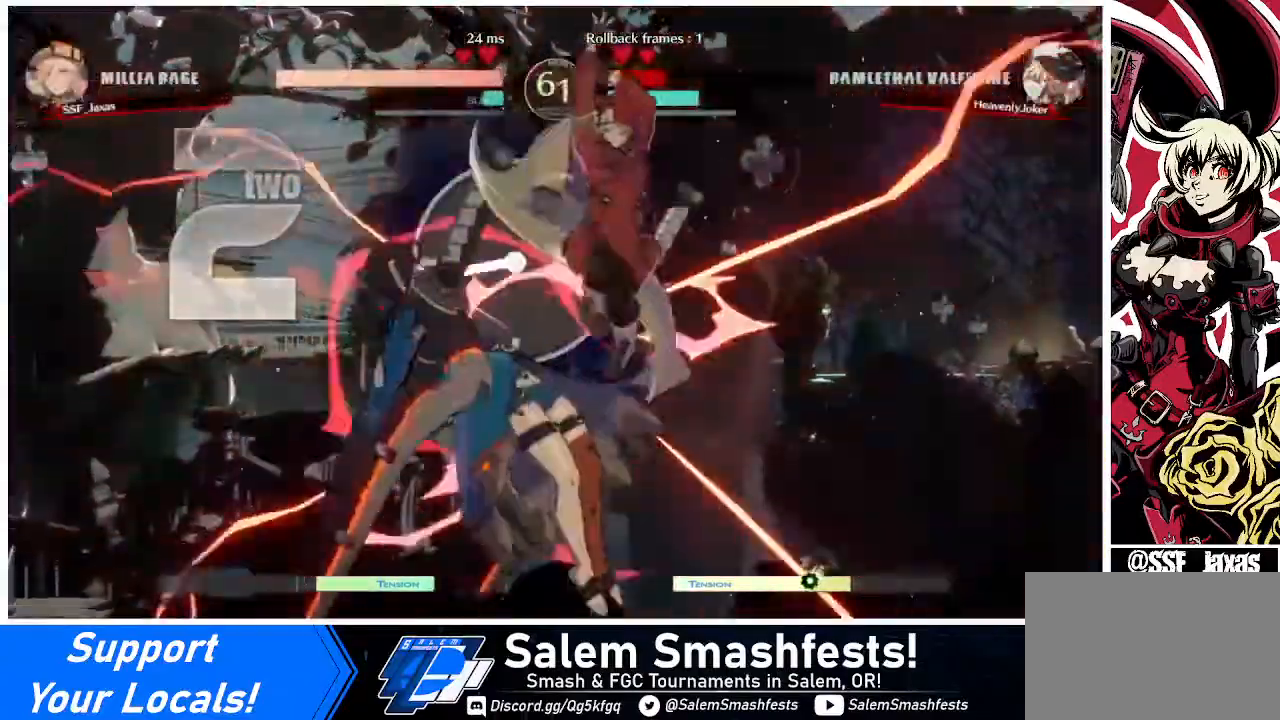
{"buttons": ["DPAD_LEFT"], "events": [[400, "DPAD_LEFT", "down"]]}
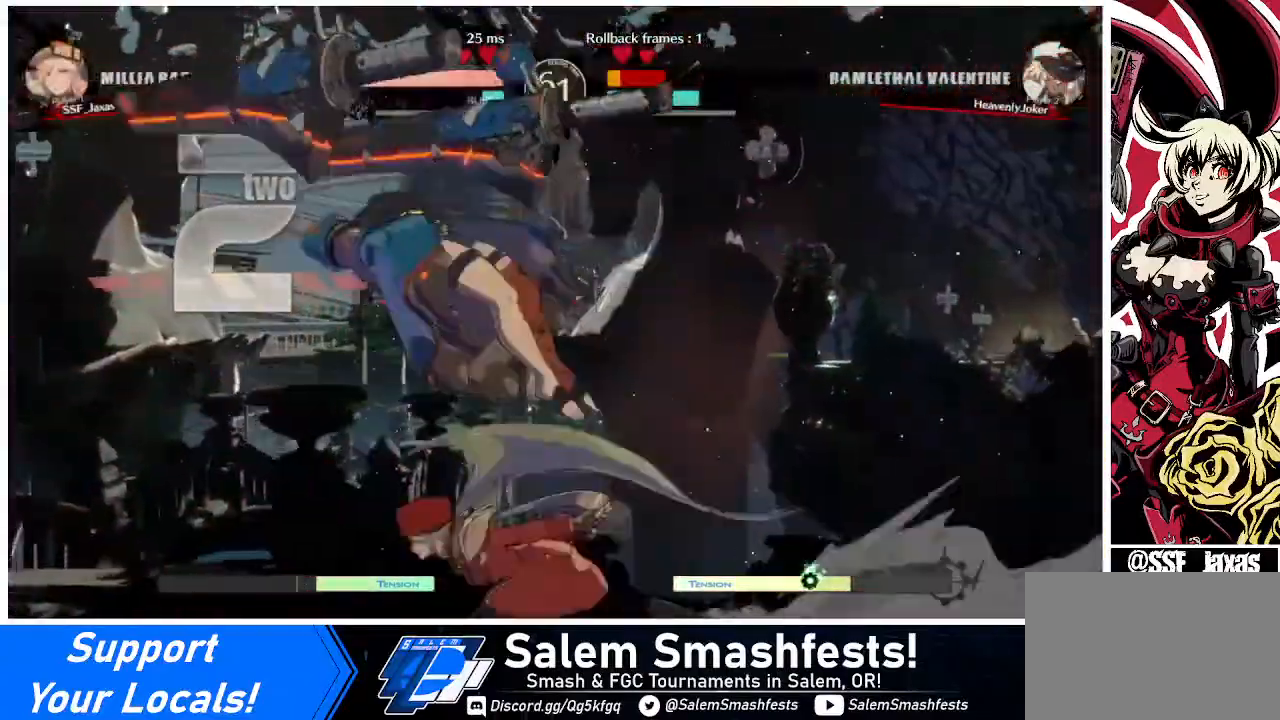
{"buttons": [], "events": [[40, "DPAD_LEFT", "up"], [40, "TRIANGLE", "down"], [240, "TRIANGLE", "up"]]}
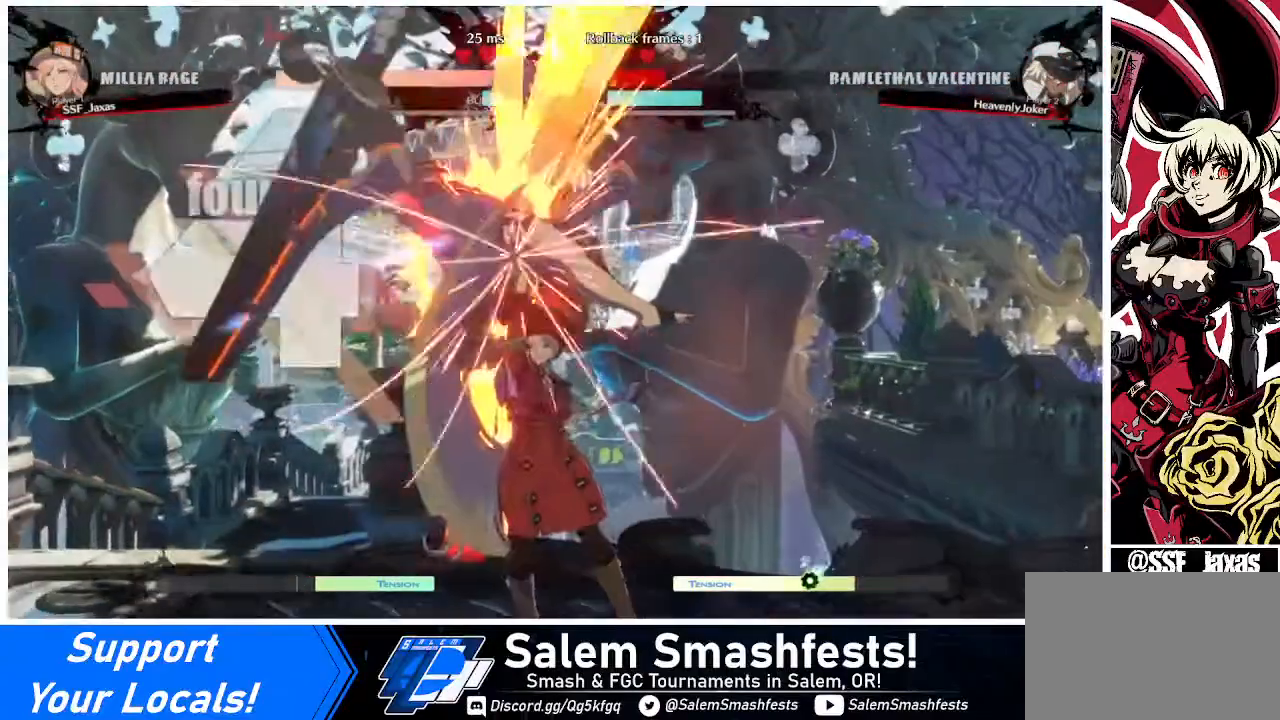
{"buttons": ["DPAD_LEFT"], "events": [[40, "DPAD_LEFT", "down"], [120, "DPAD_UP", "down"], [280, "DPAD_UP", "up"], [320, "TRIANGLE", "down"], [400, "TRIANGLE", "up"]]}
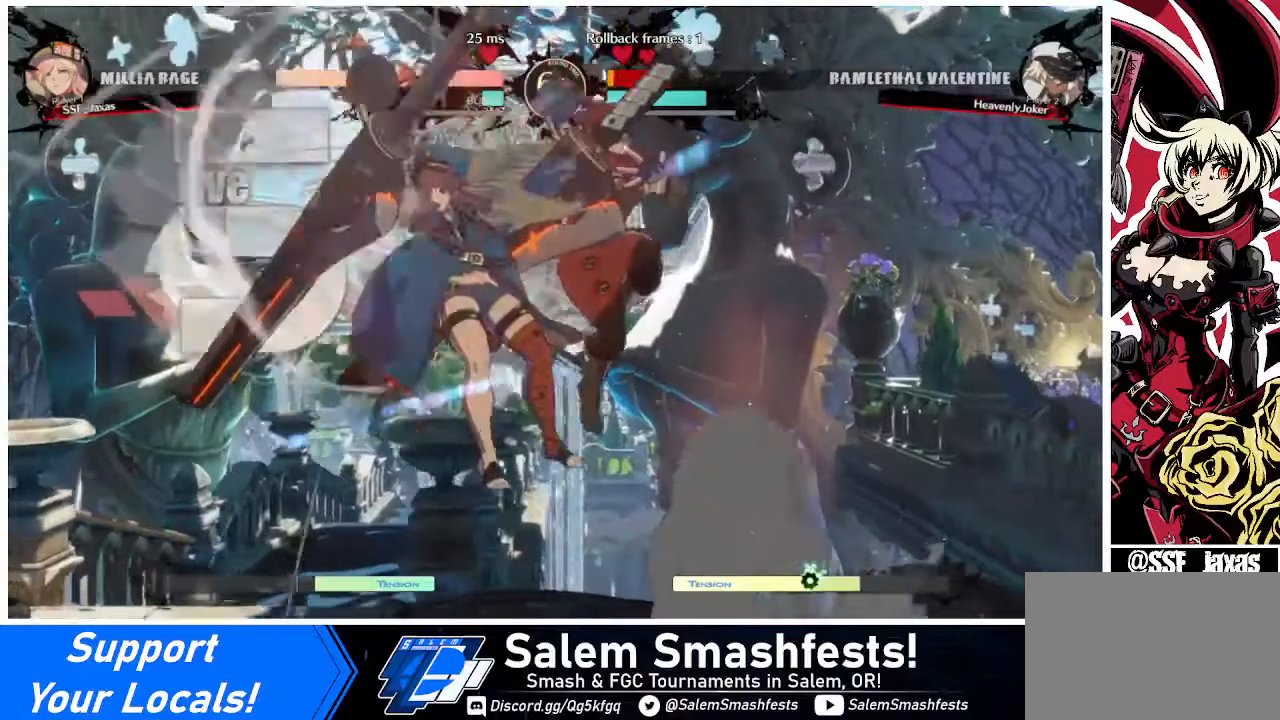
{"buttons": ["SQUARE"], "events": [[40, "R2", "down"], [120, "R2", "up"], [440, "DPAD_UP", "down"], [520, "DPAD_LEFT", "up"], [520, "DPAD_UP", "up"], [520, "SQUARE", "down"]]}
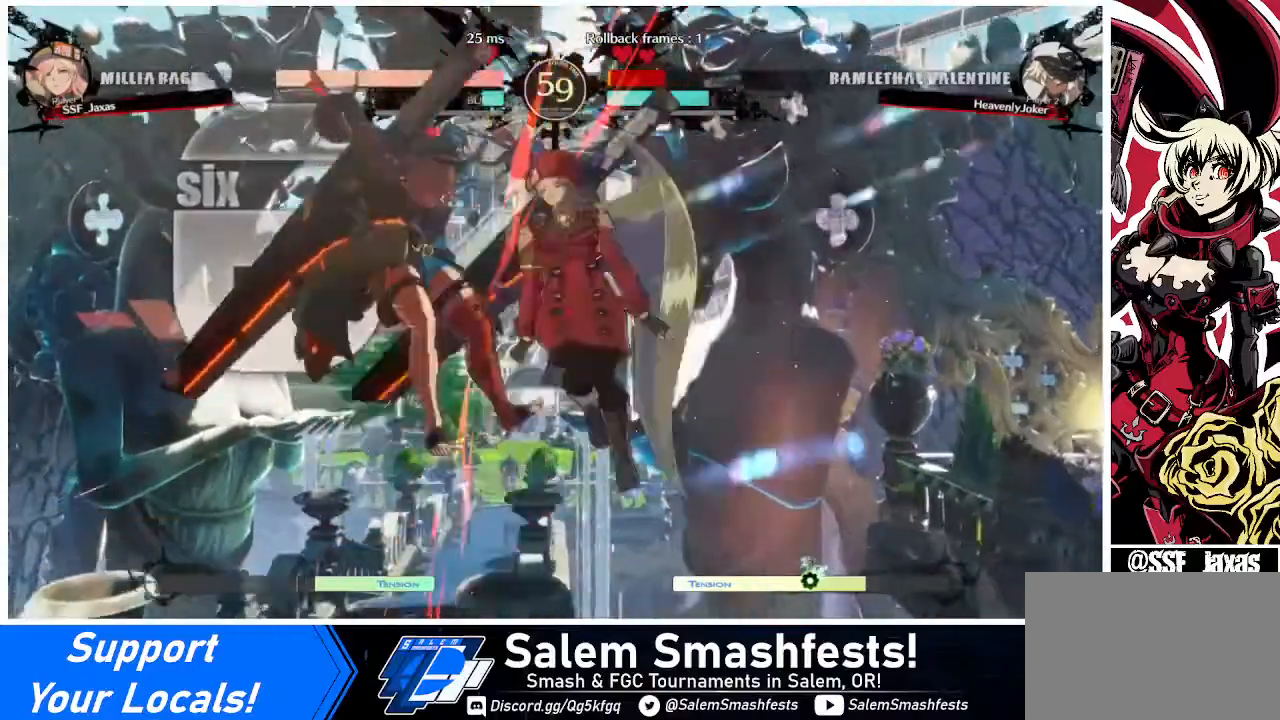
{"buttons": [], "events": [[120, "SQUARE", "up"]]}
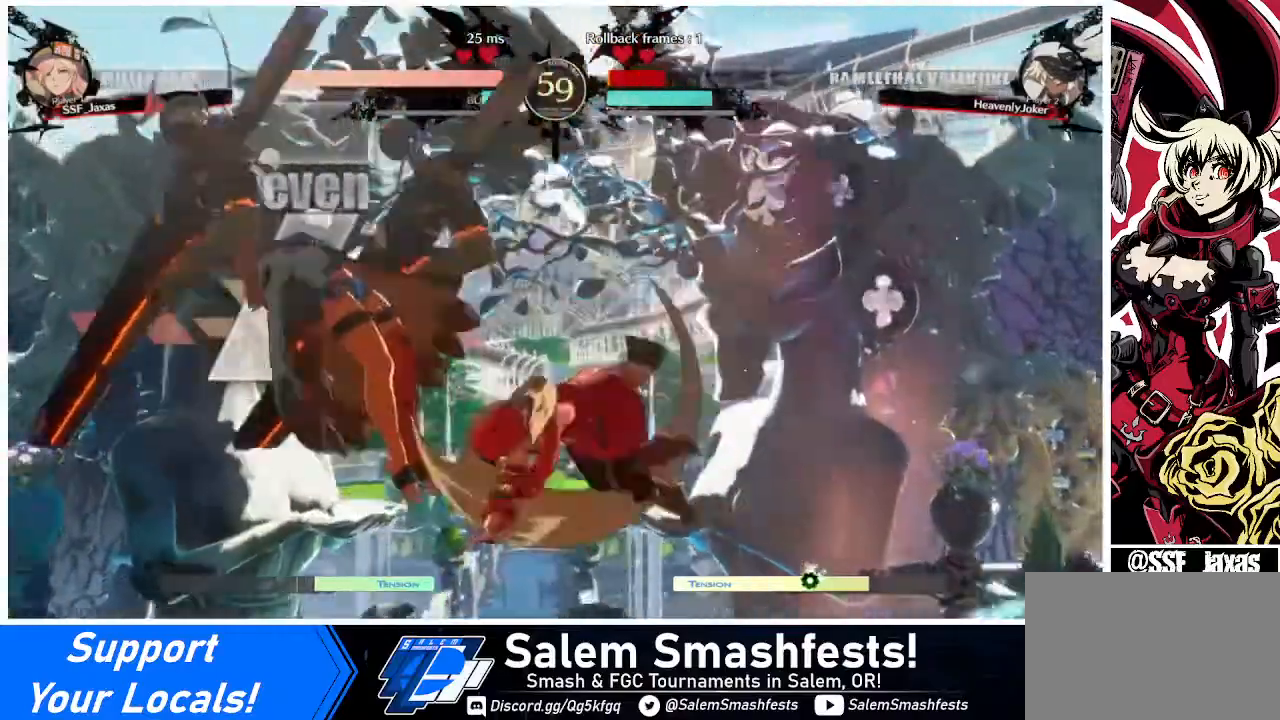
{"buttons": [], "events": [[40, "SQUARE", "down"], [240, "SQUARE", "up"]]}
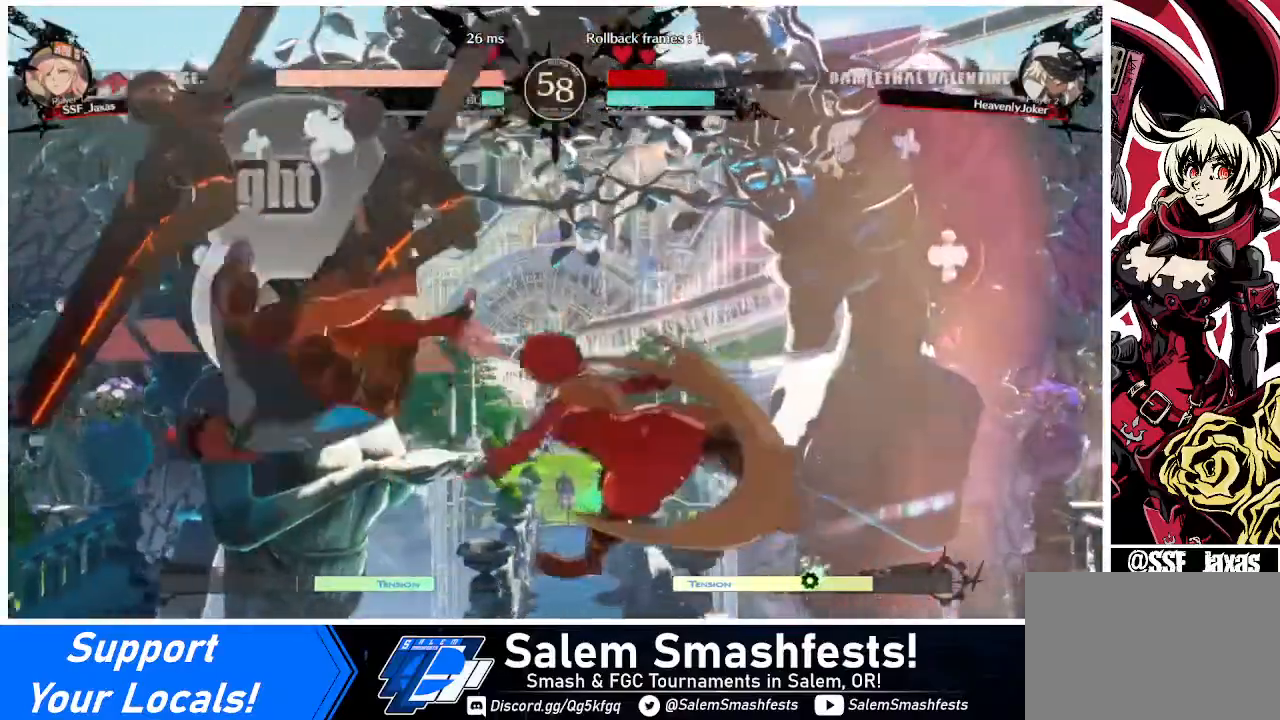
{"buttons": [], "events": [[80, "L1", "down"], [240, "L1", "up"]]}
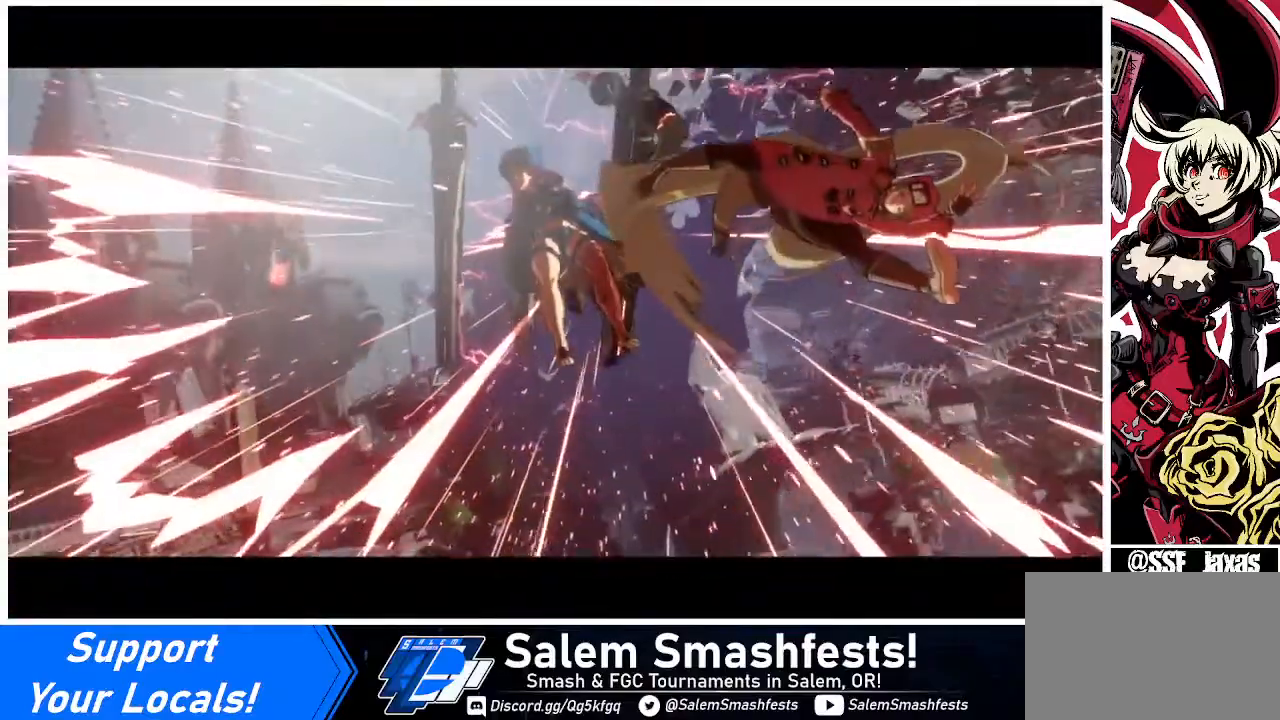
{"buttons": [], "events": []}
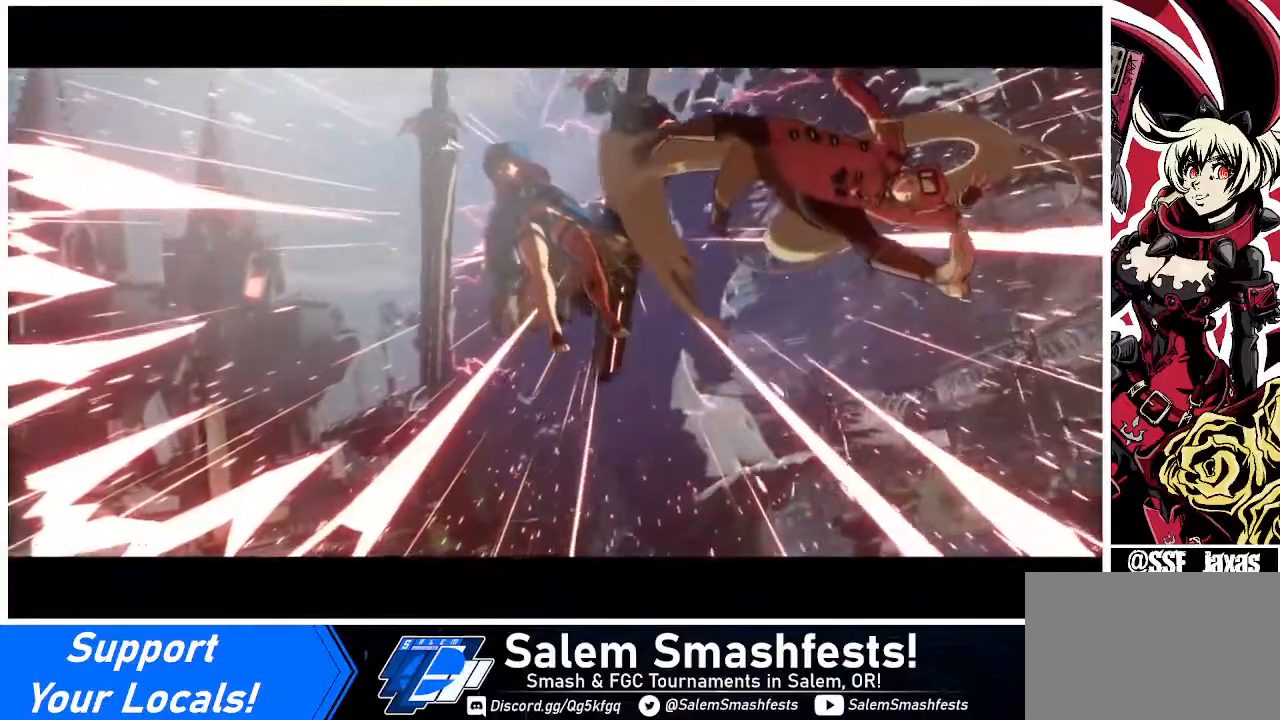
{"buttons": [], "events": []}
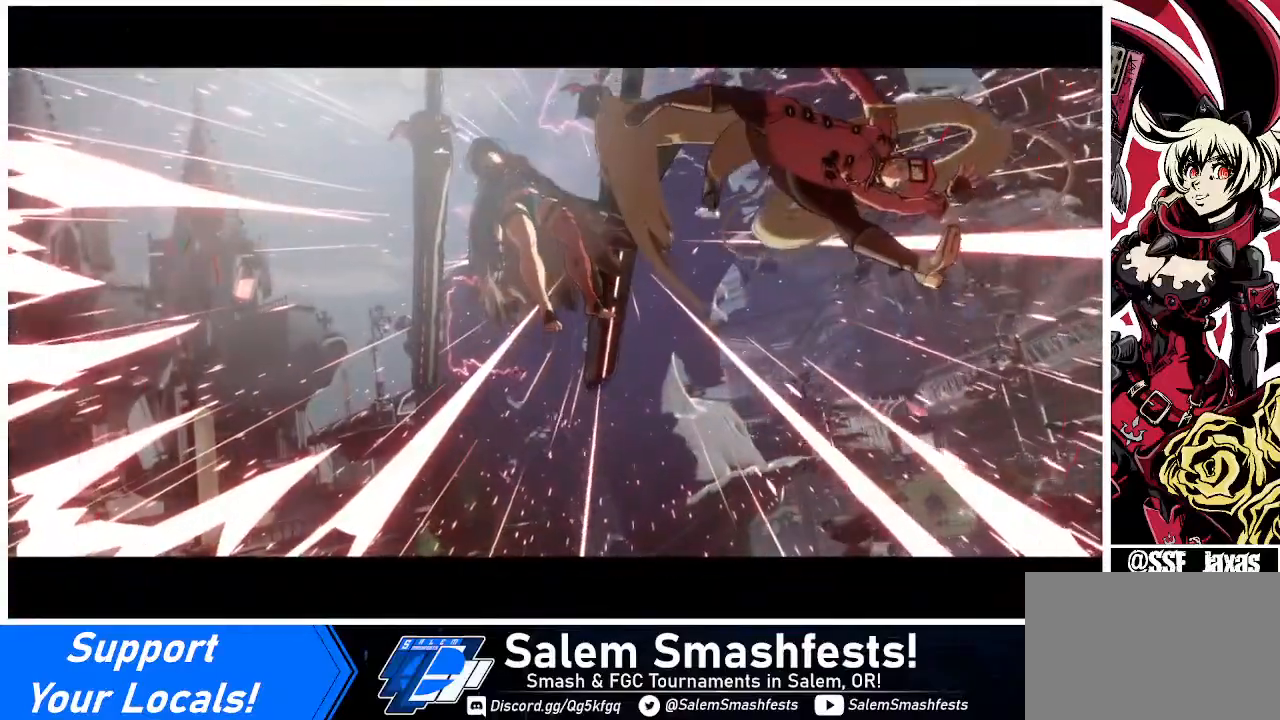
{"buttons": [], "events": []}
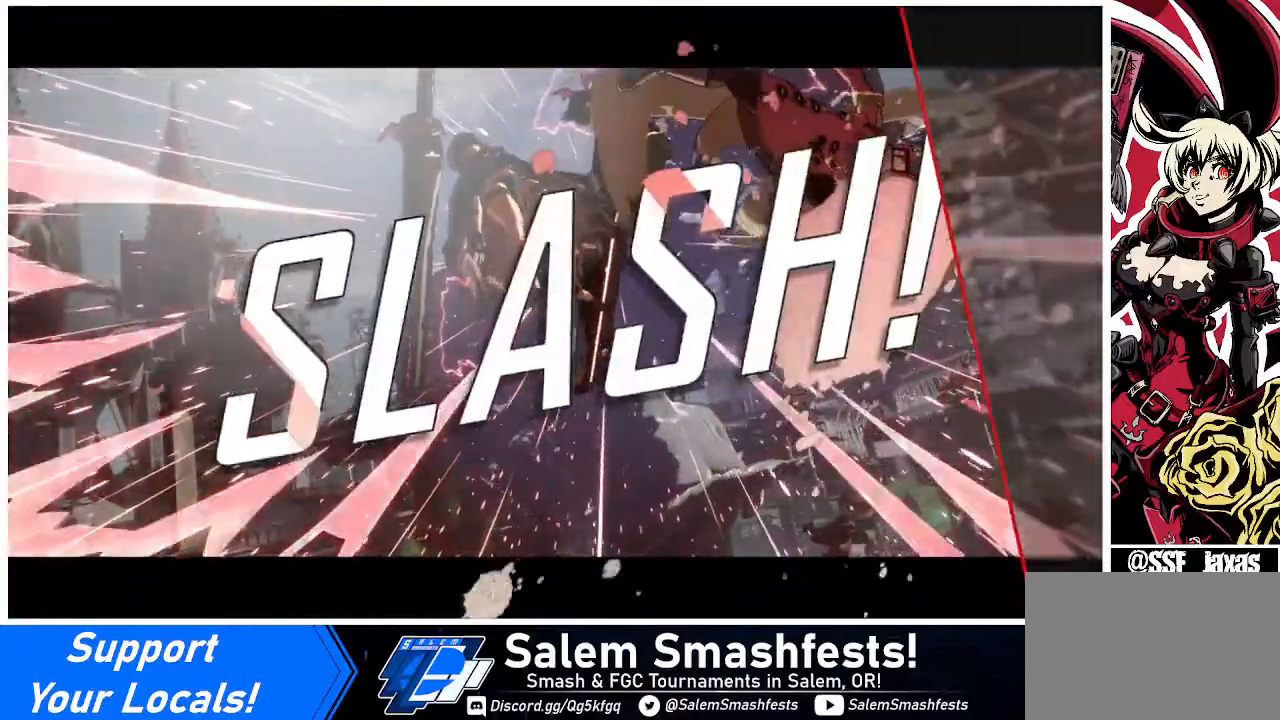
{"buttons": [], "events": []}
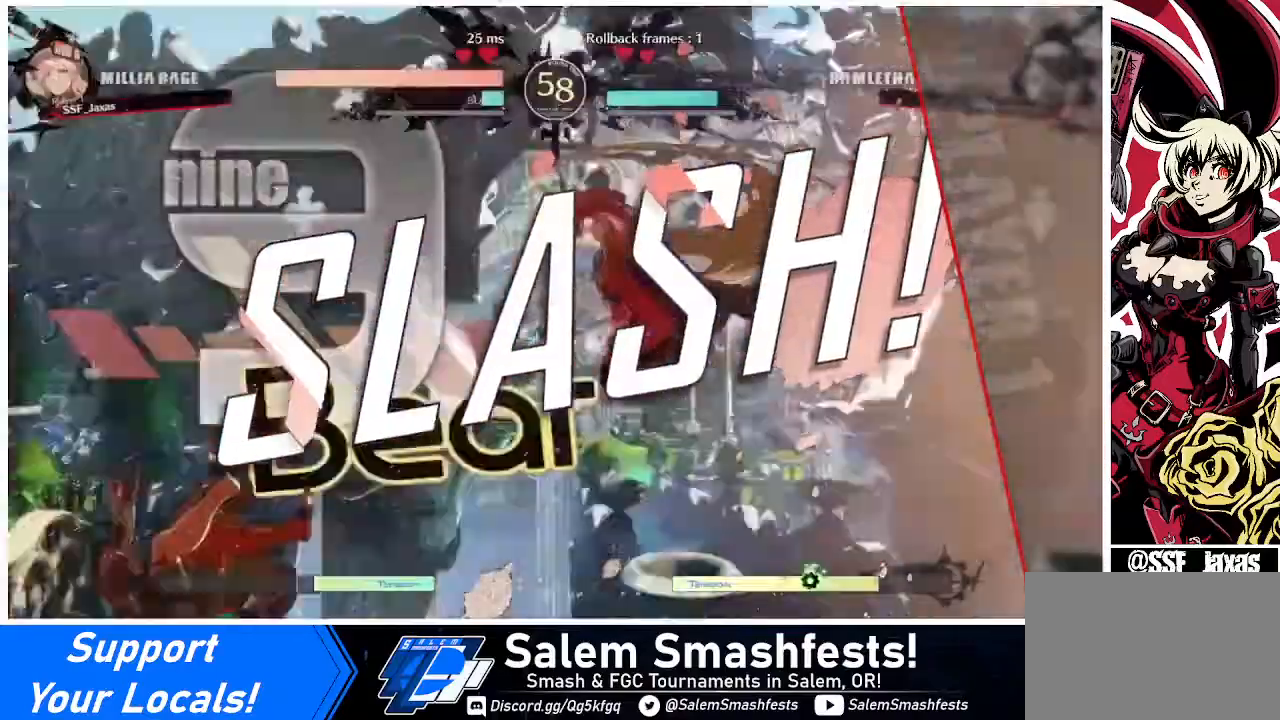
{"buttons": [], "events": [[280, "L1", "down"], [400, "L1", "up"]]}
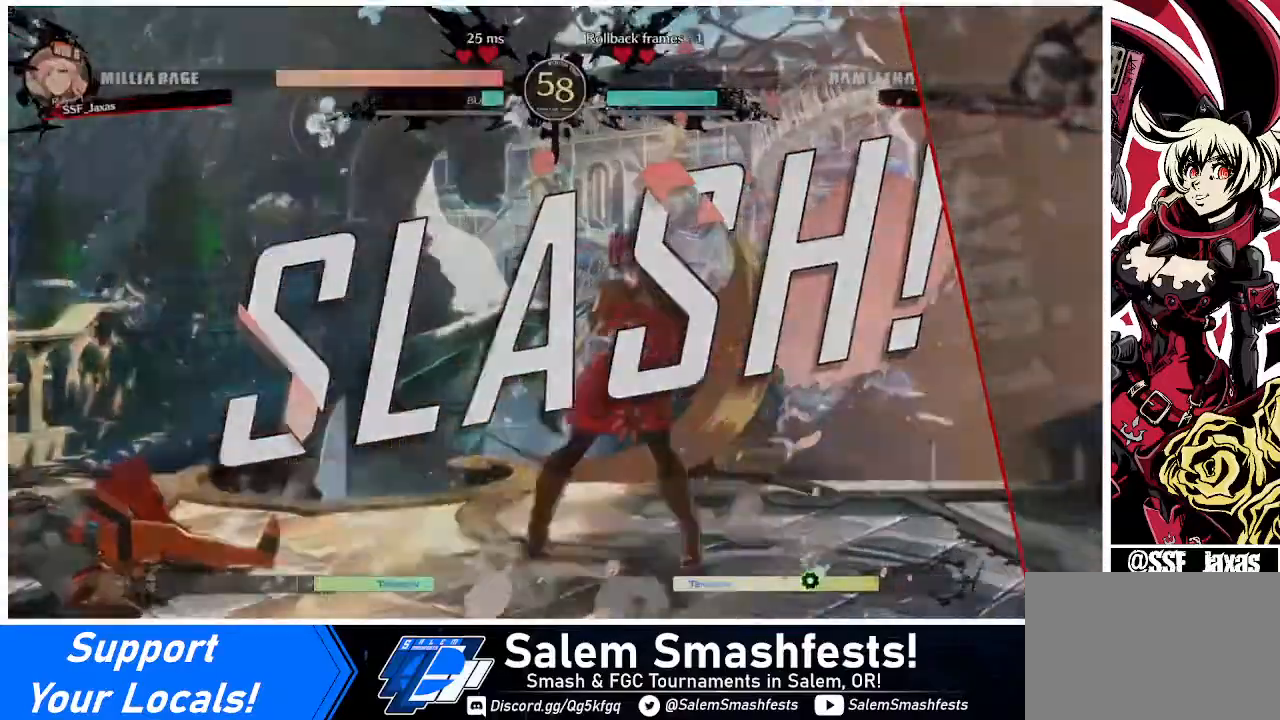
{"buttons": [], "events": [[280, "CROSS", "down"], [360, "CROSS", "up"]]}
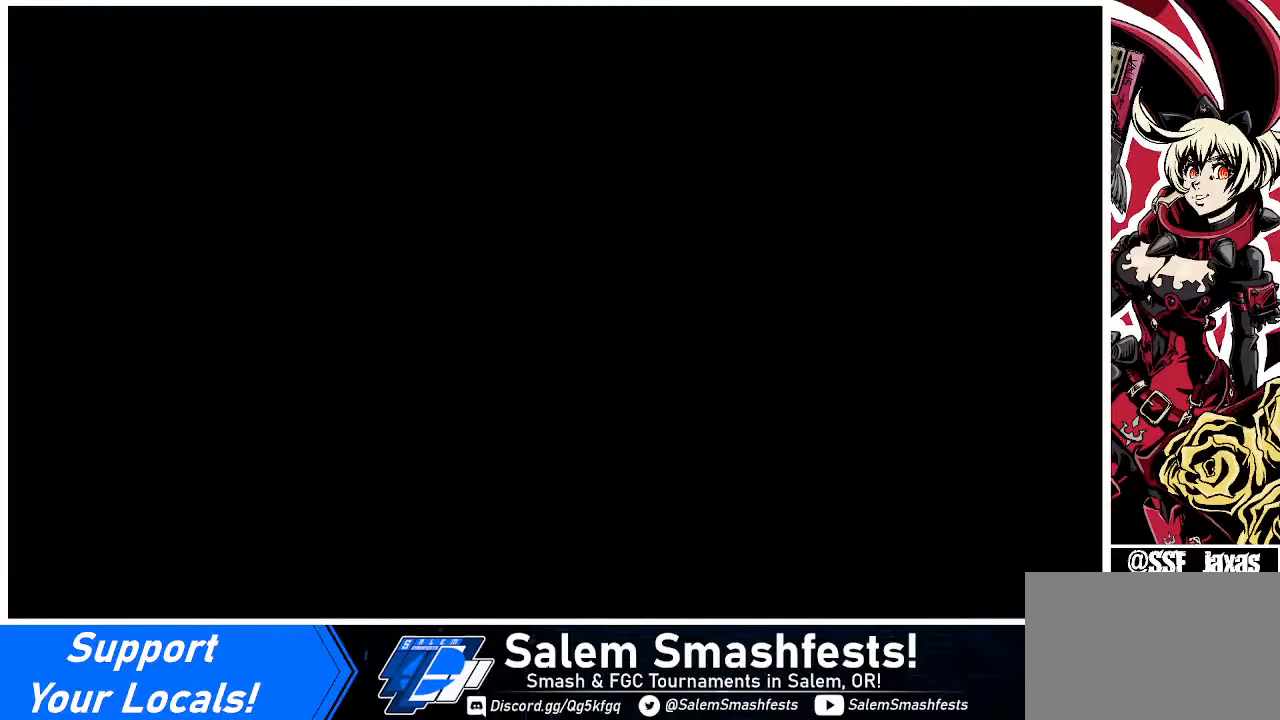
{"buttons": [], "events": []}
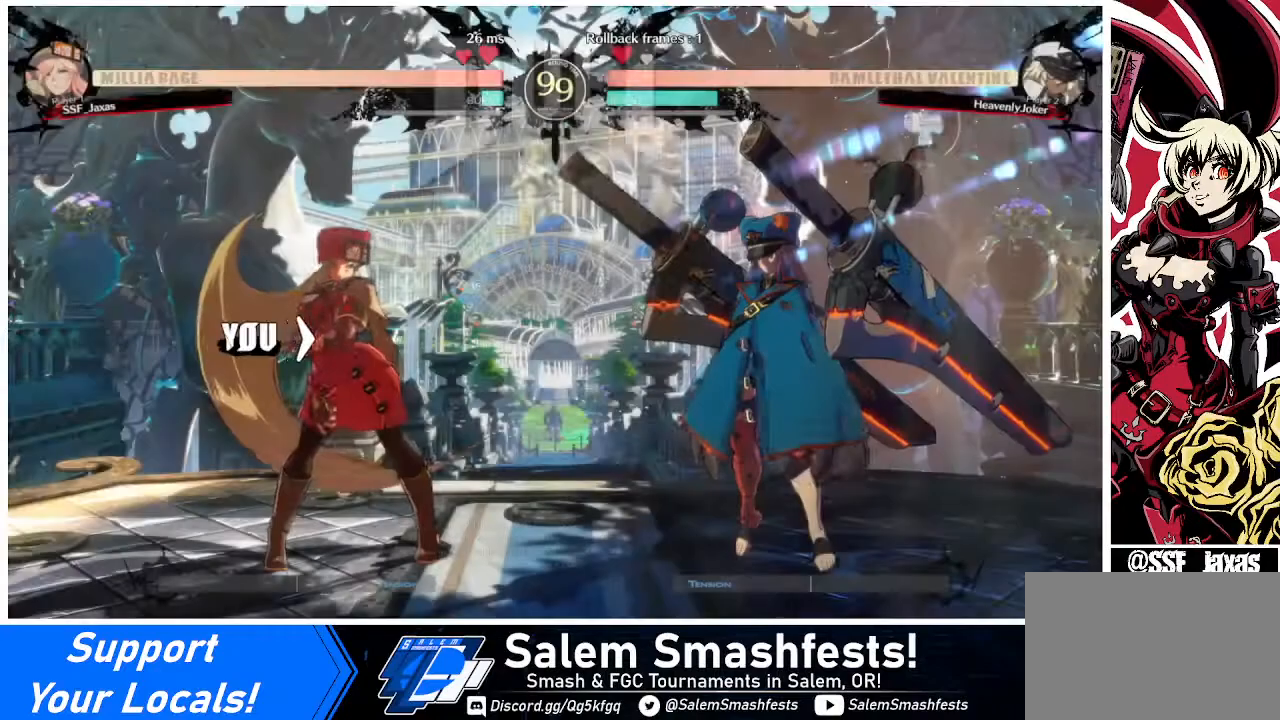
{"buttons": [], "events": []}
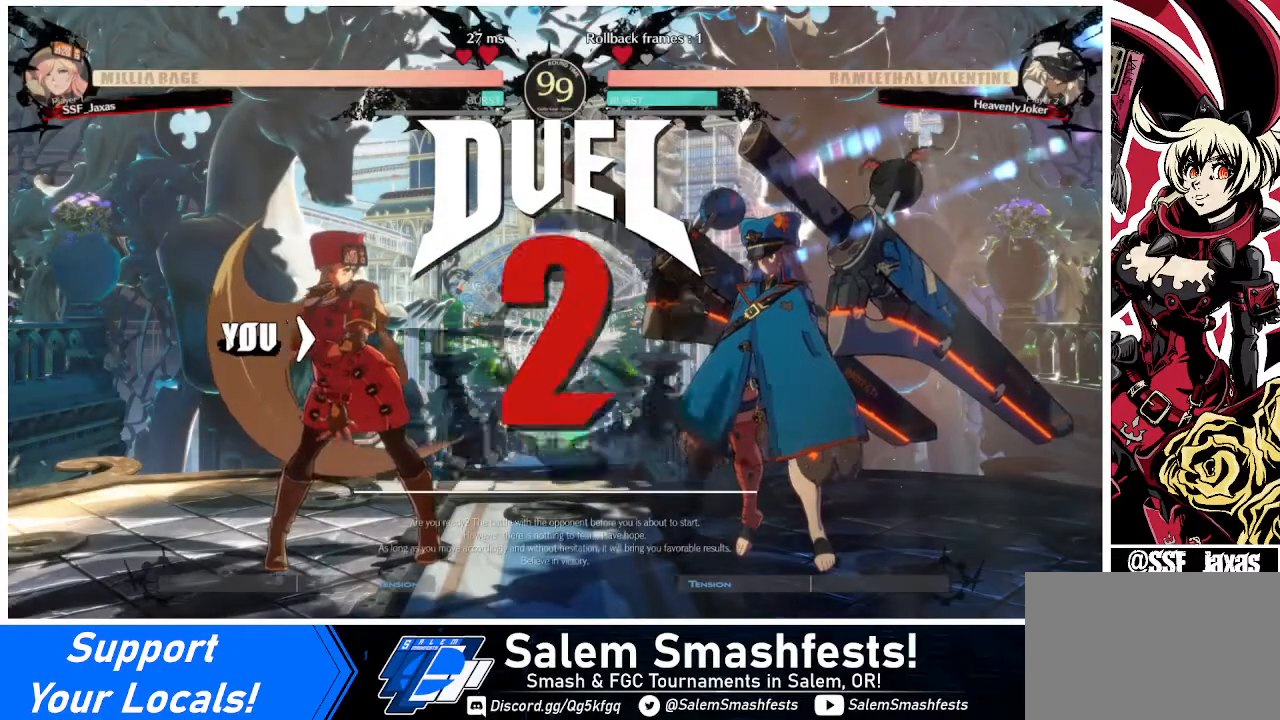
{"buttons": [], "events": []}